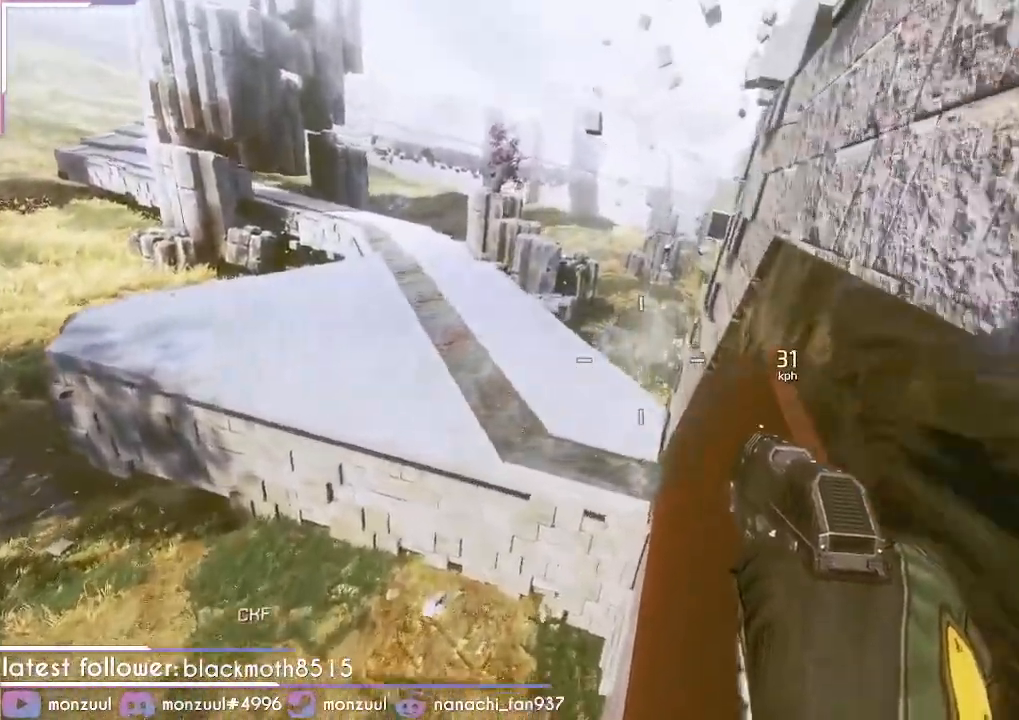
Gameplay with keyboard and mouse; each line is a JSON object with the keys and mouse buttons held at the frame after it. "events" lists presses ("down") and releases ("up") of "1", "2", "3", "4", "5", "a", "c", "caps_lock", "d", "e", "escape", "f", "g", "q", "r", "s", "shift", "space", "t", "tab", "v", "w", "x", "z", "mouse_left", "mouse_middle", "mouse_right", "mouse_mb5", "mouse_wheel_up" and "mouse_wheel_down" between this image and that frame as [ms after this image, input, new state], when the widget could be followed in between. "mouse_left", "mouse_middle", "mouse_right", "mouse_mb5", "mouse_wheel_up", "mouse_wheel_down" = the "left", "middle", "right", "mb5", "wheel_up", "wheel_down" buttons of the "mouse" list. No other keys are recorded. Mouse movement is not recorded. Not read: ctrl mouse_mb4.
{"keys": ["shift"], "mouse": [], "events": [[134, "space", "down"], [184, "shift", "down"], [451, "space", "up"], [501, "w", "up"]]}
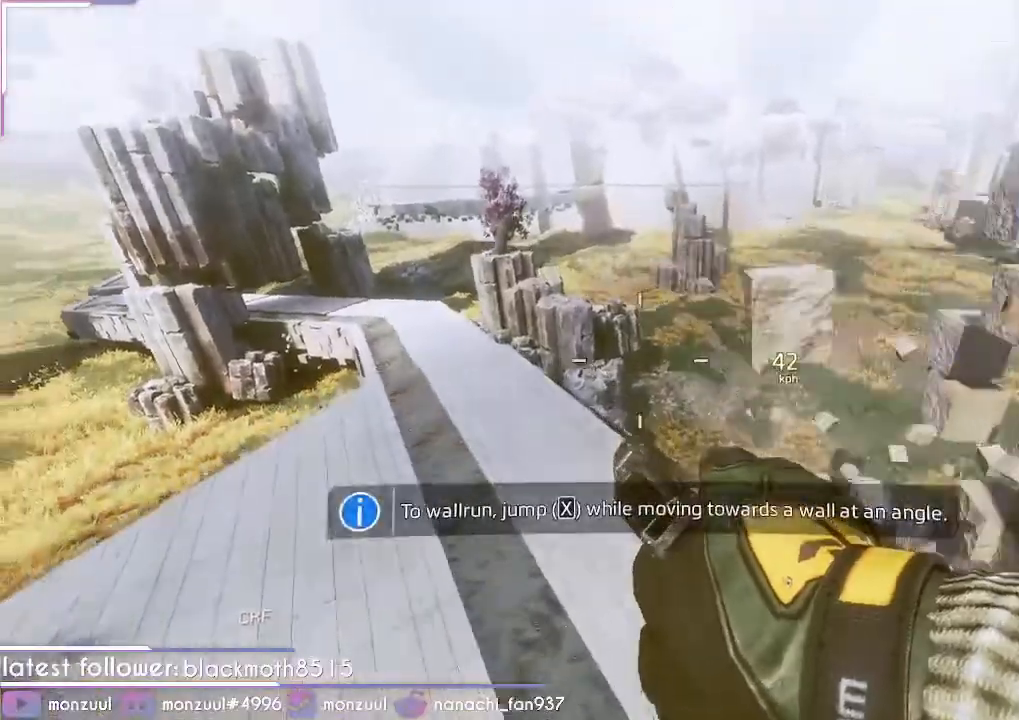
{"keys": ["a", "shift"], "mouse": [], "events": [[183, "a", "down"]]}
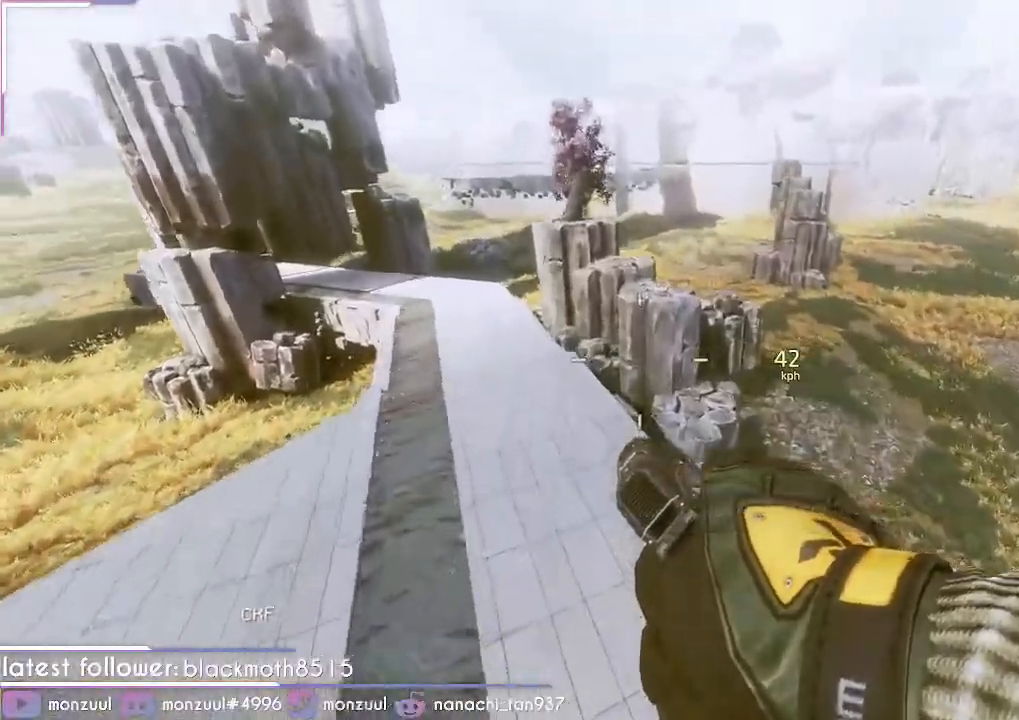
{"keys": ["a", "shift", "space"], "mouse": [], "events": [[401, "space", "down"]]}
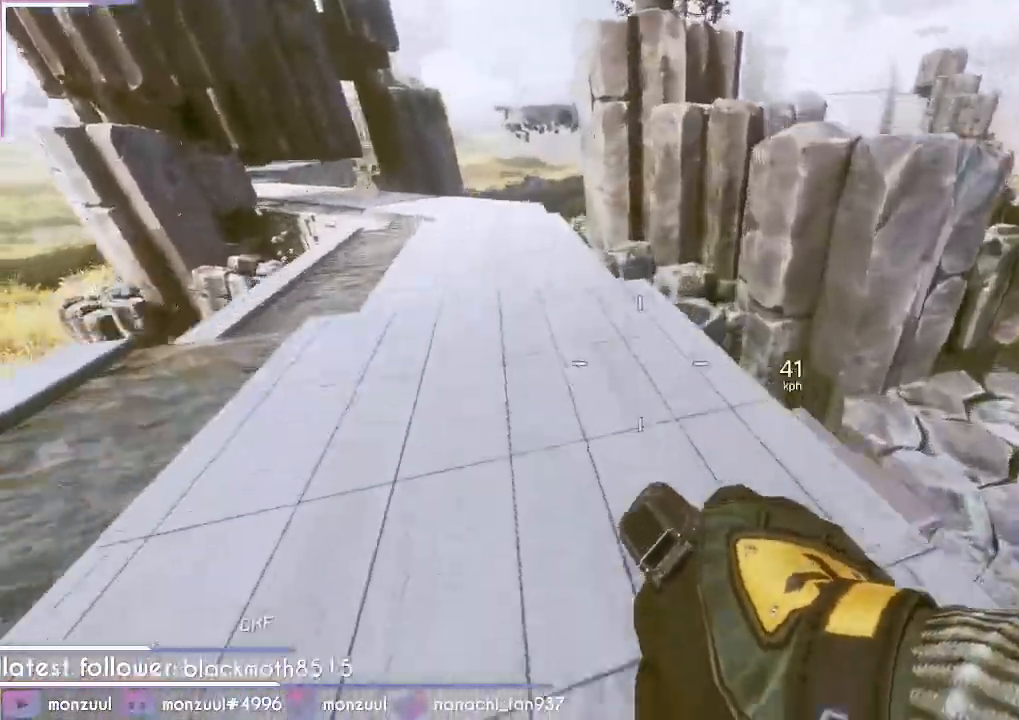
{"keys": ["a", "shift"], "mouse": [], "events": [[117, "space", "up"]]}
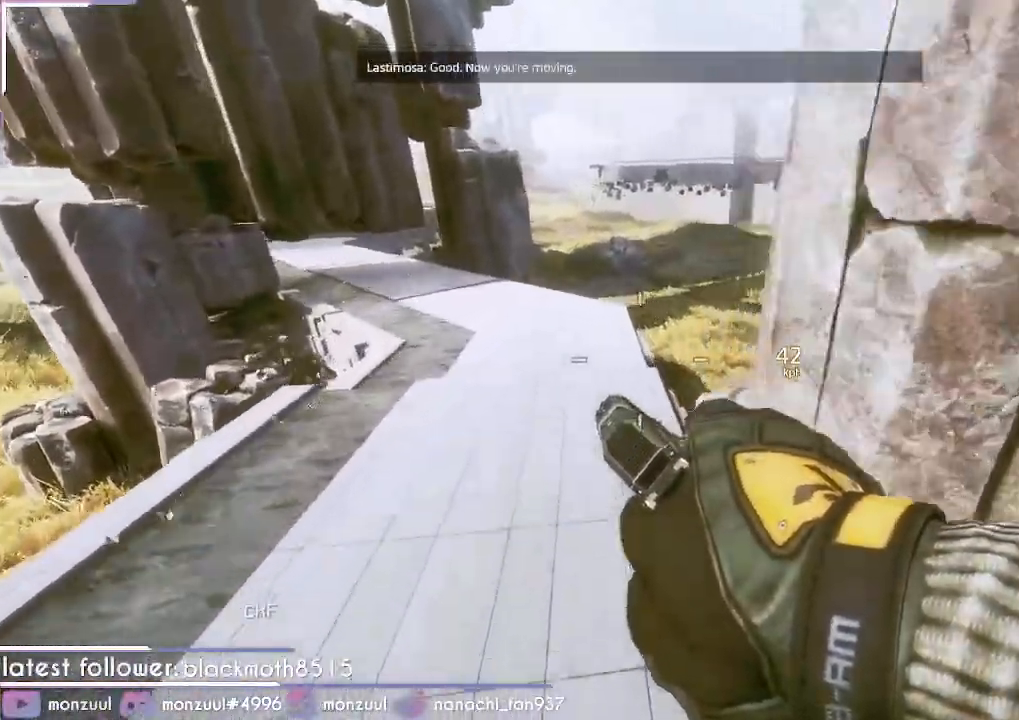
{"keys": ["a", "shift"], "mouse": [], "events": [[334, "space", "down"], [401, "space", "up"]]}